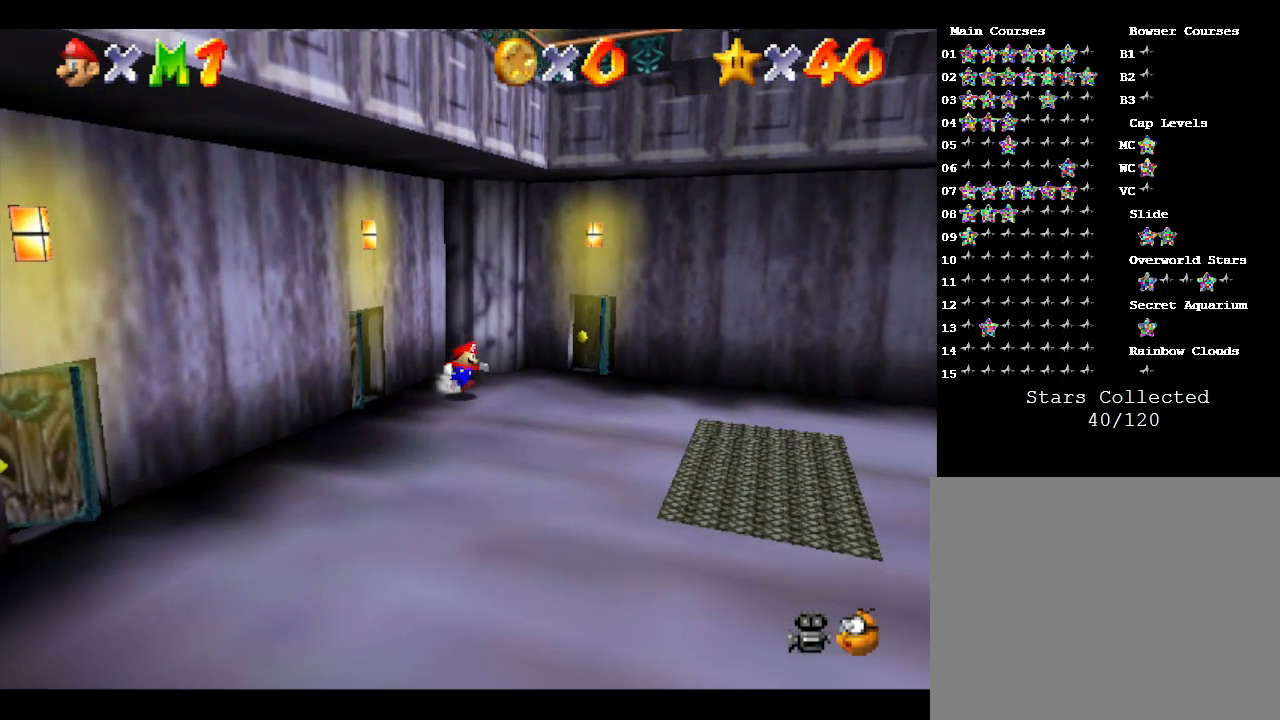
Gameplay with a controller (Nintendo layout); each line is a JSON object with the inputs held at the frame after it. "events" lists button and stick changes between this image and that frame as [ms after this image, input, new state], when the widget could be followed in between. Not read: L3 R3.
{"buttons": [], "left_stick": "up-right", "events": [[133, "left_stick", "up-right"]]}
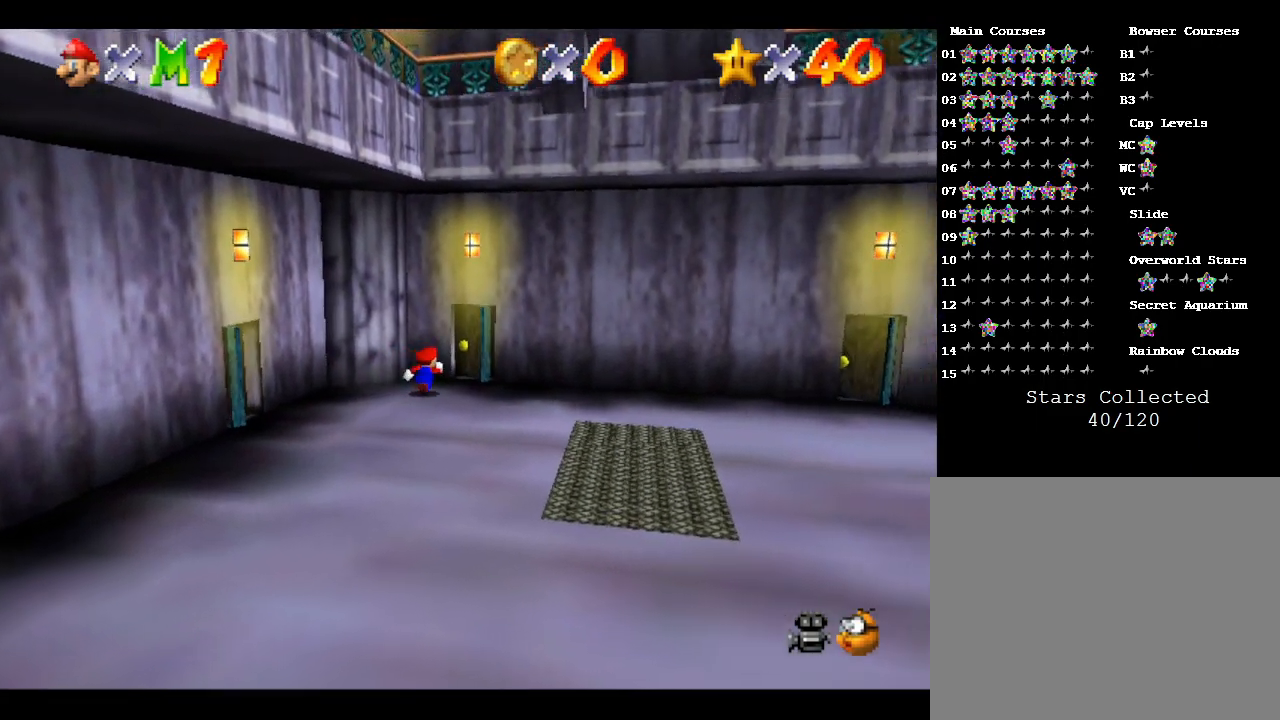
{"buttons": [], "left_stick": "up-right", "events": []}
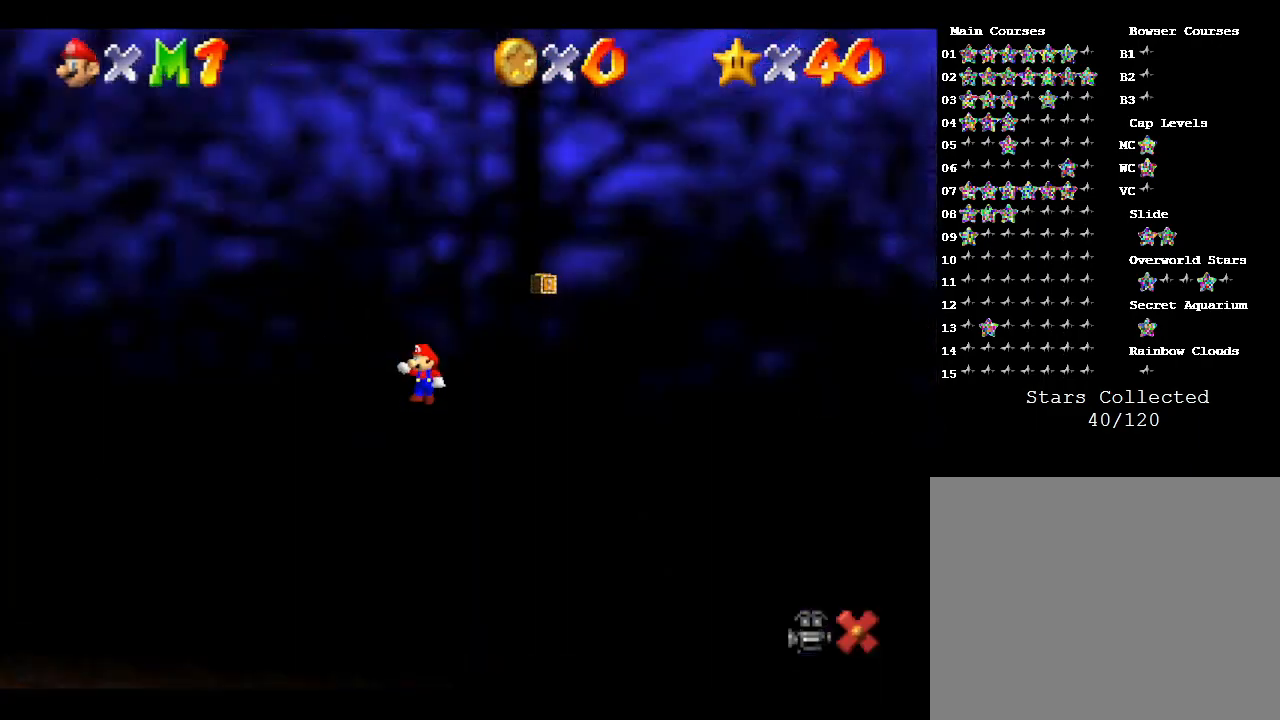
{"buttons": [], "left_stick": "center", "events": [[167, "left_stick", "center"]]}
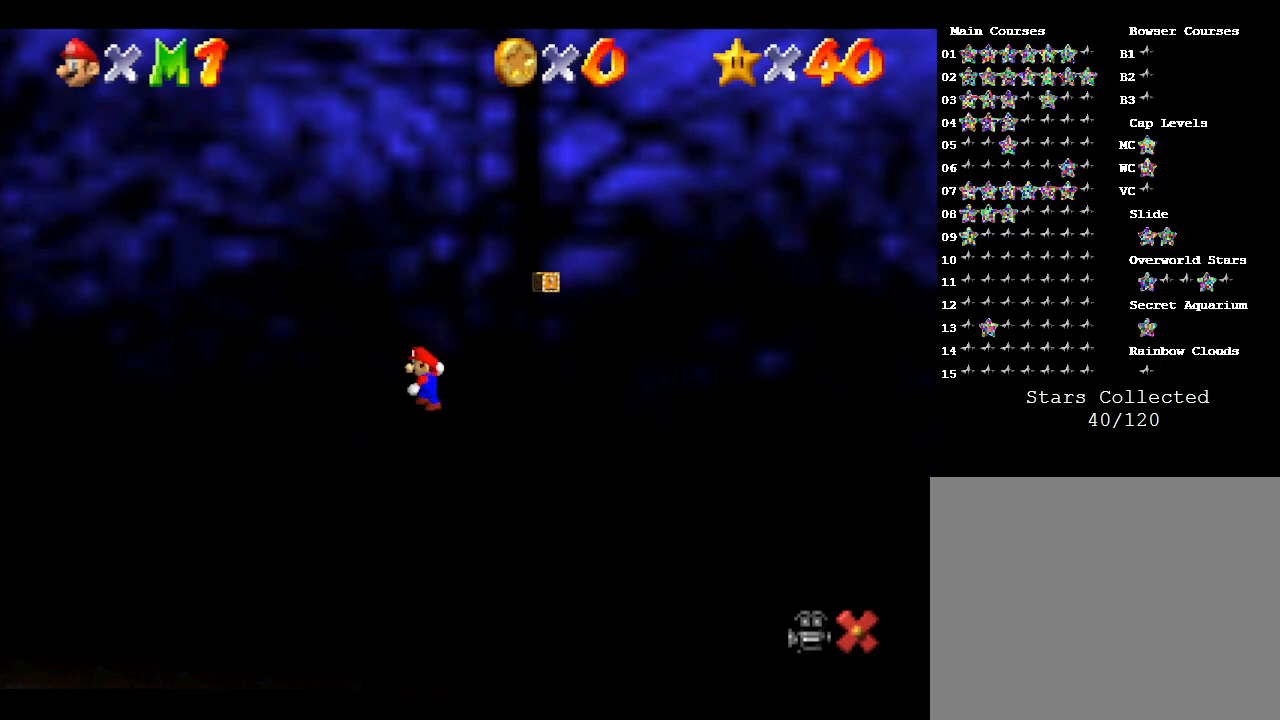
{"buttons": [], "left_stick": "center", "events": []}
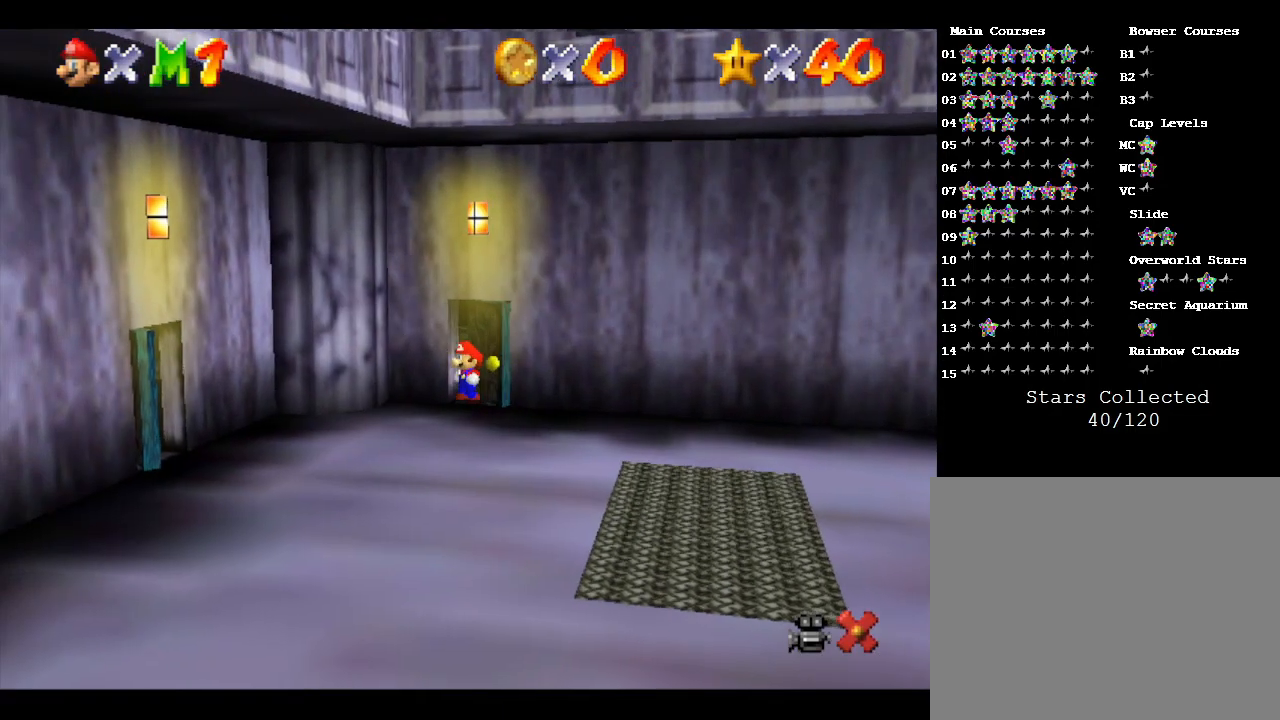
{"buttons": [], "left_stick": "up-right", "events": [[350, "left_stick", "right"], [500, "left_stick", "up-right"]]}
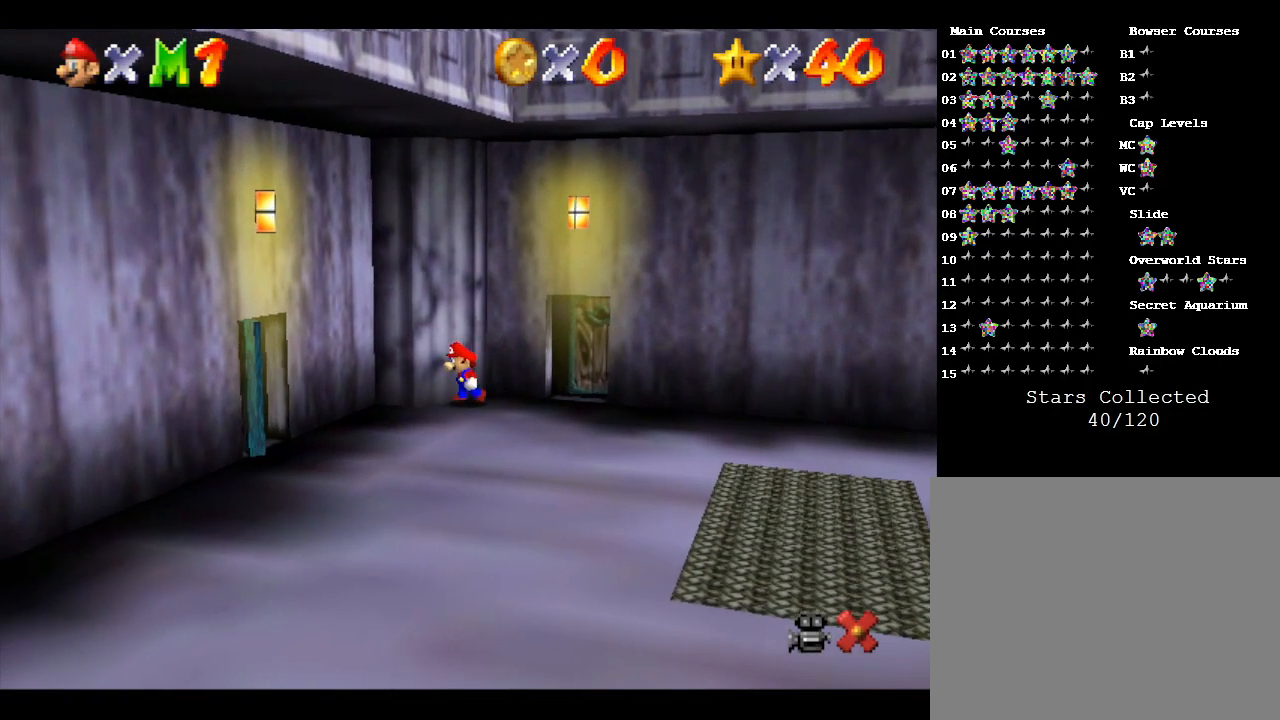
{"buttons": [], "left_stick": "up-right", "events": []}
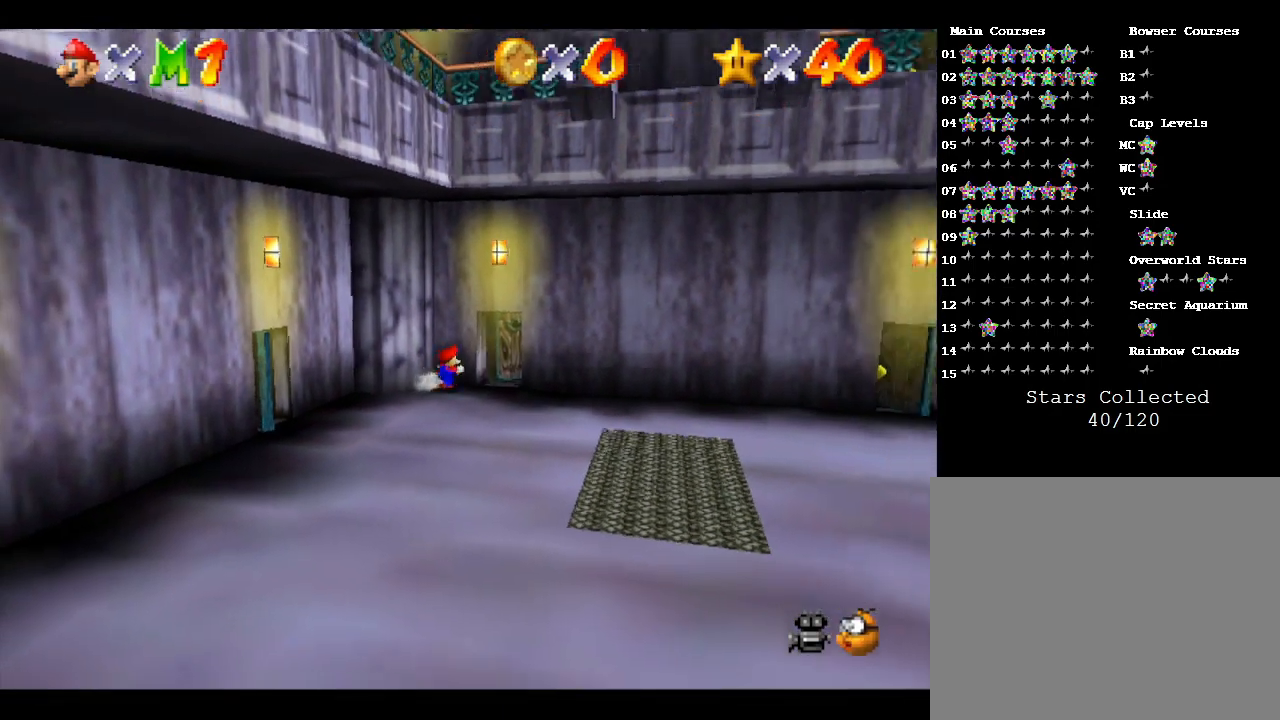
{"buttons": [], "left_stick": "up-right", "events": []}
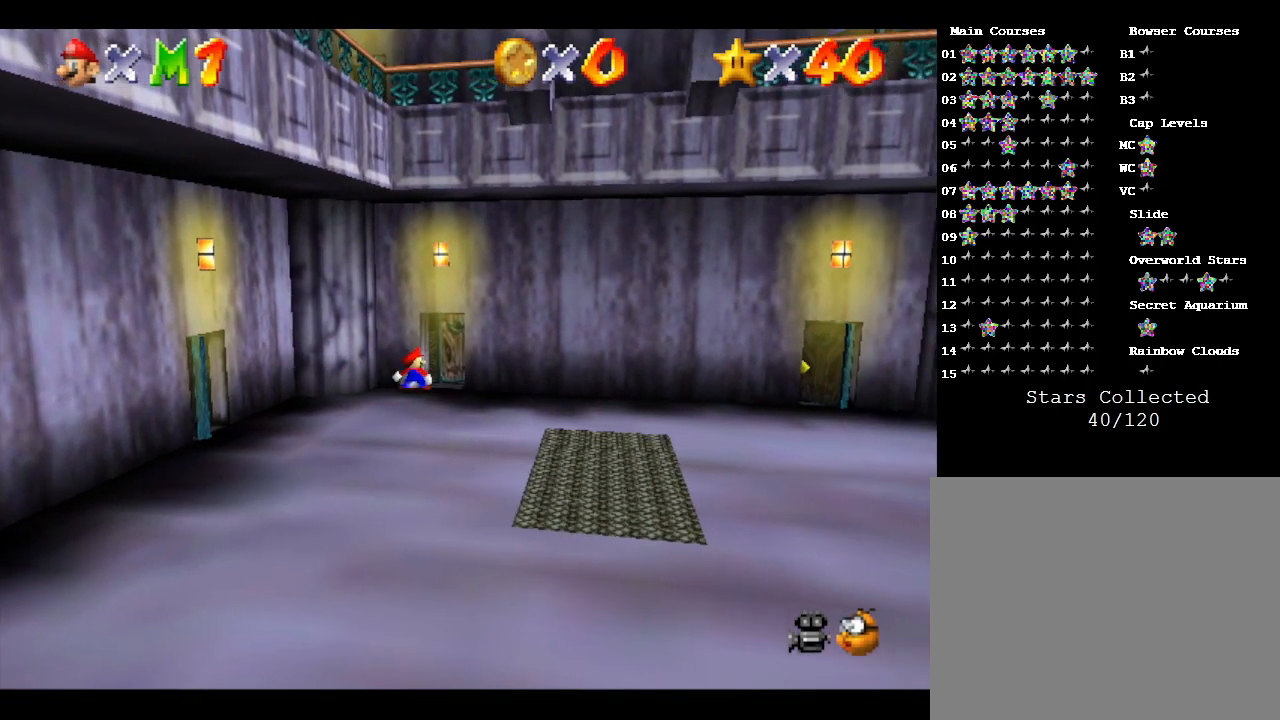
{"buttons": [], "left_stick": "up-right", "events": []}
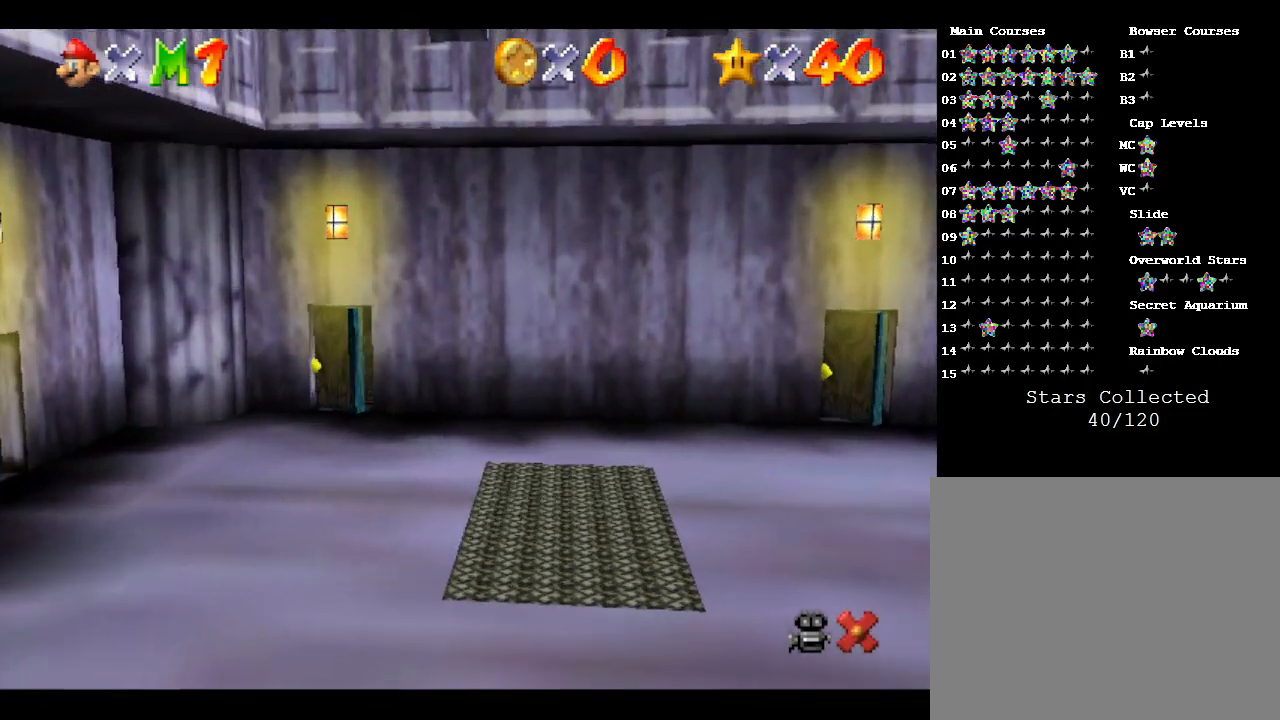
{"buttons": [], "left_stick": "center", "events": [[33, "left_stick", "center"]]}
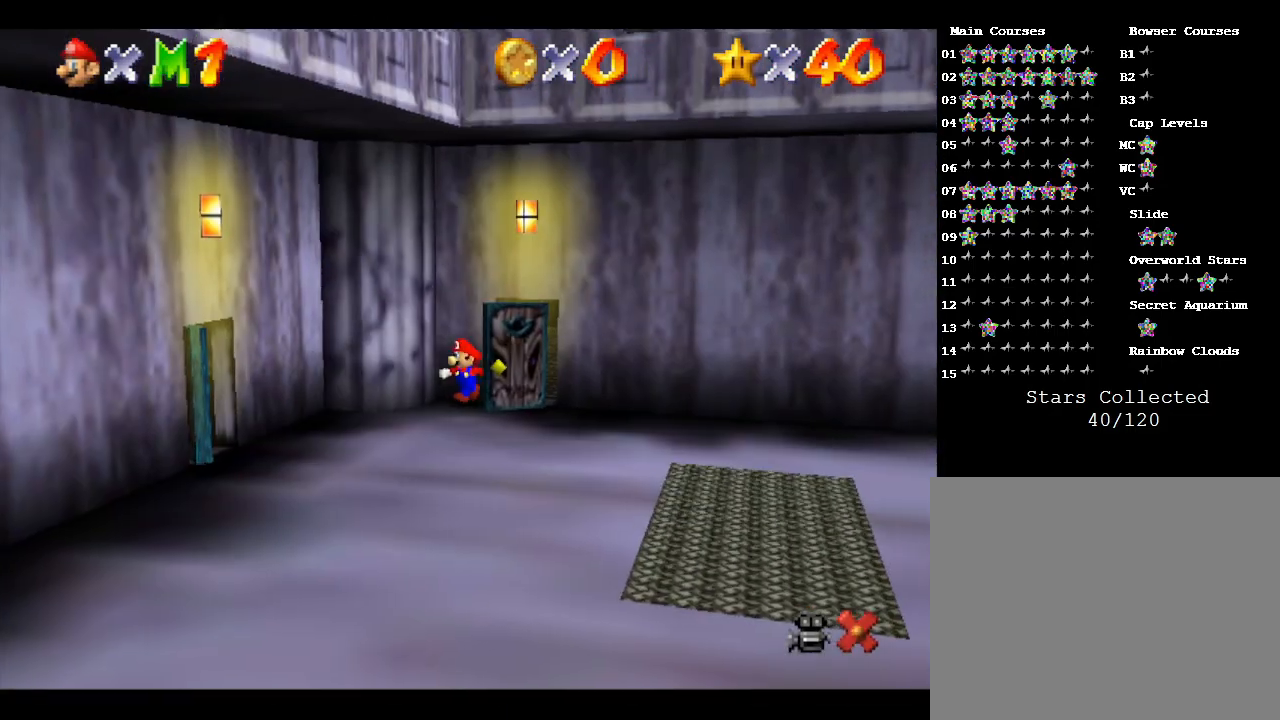
{"buttons": [], "left_stick": "center", "events": []}
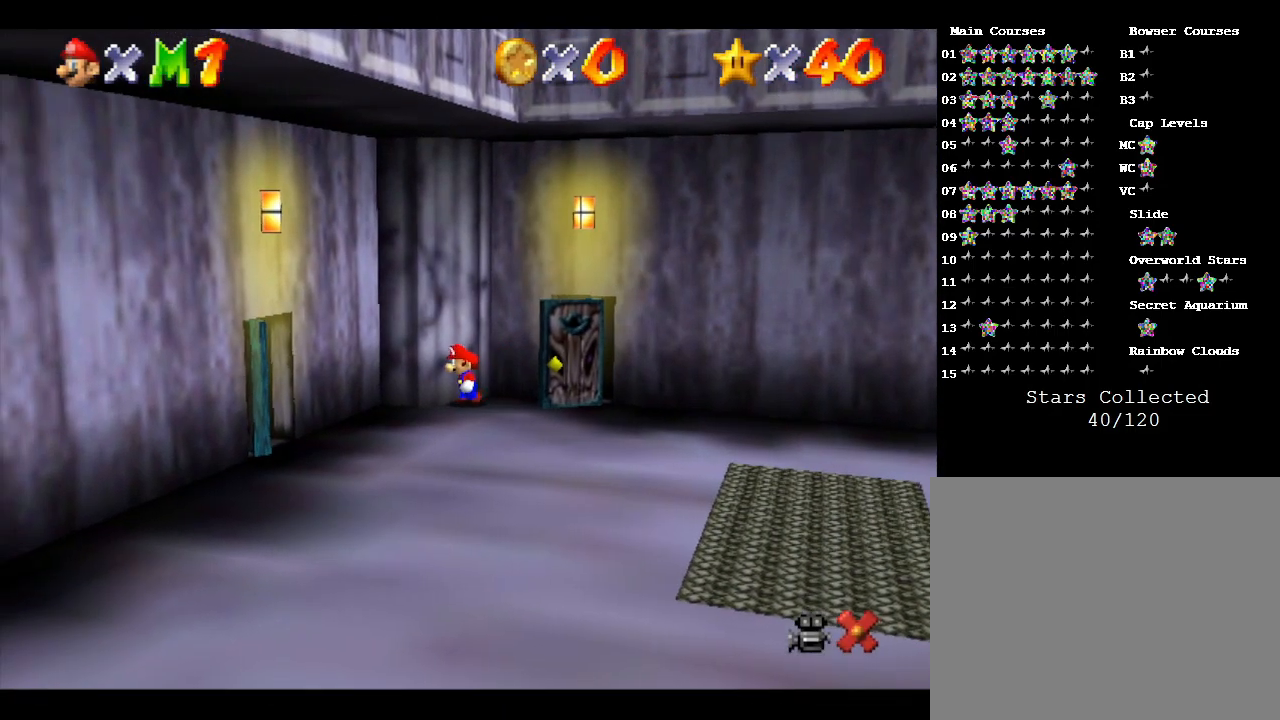
{"buttons": [], "left_stick": "right", "events": [[217, "left_stick", "right"]]}
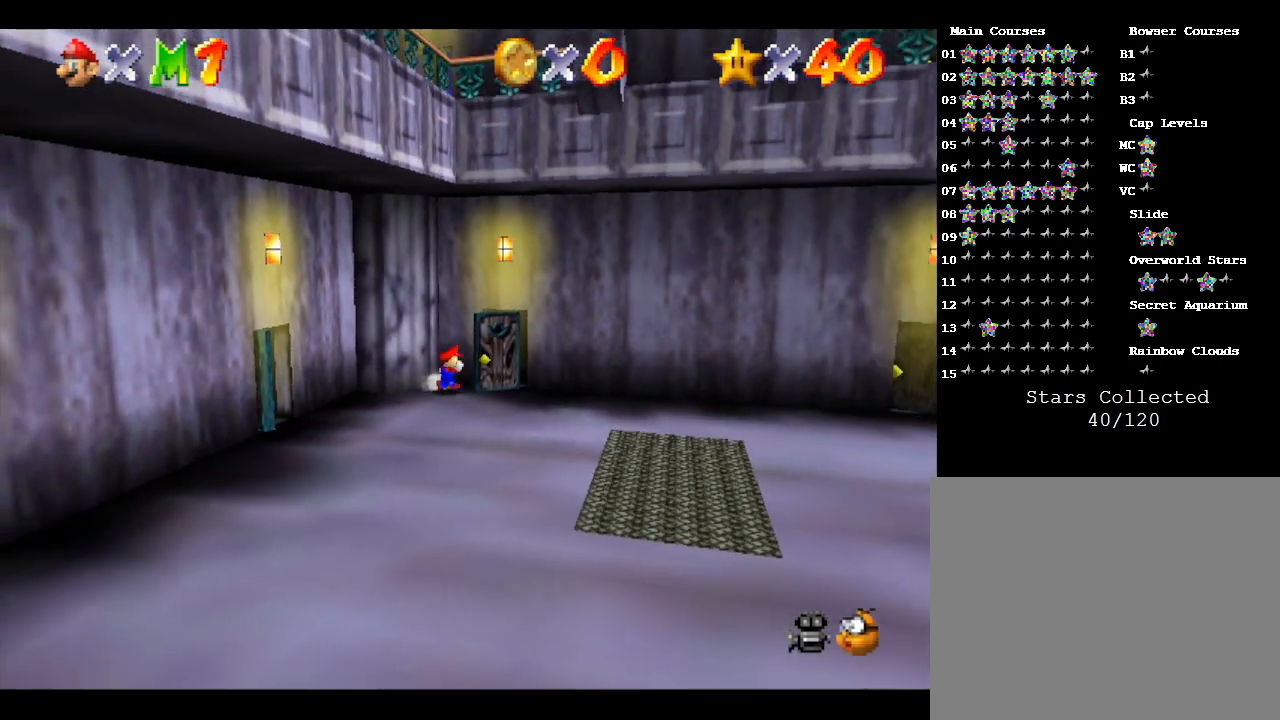
{"buttons": [], "left_stick": "up", "events": [[250, "left_stick", "up"]]}
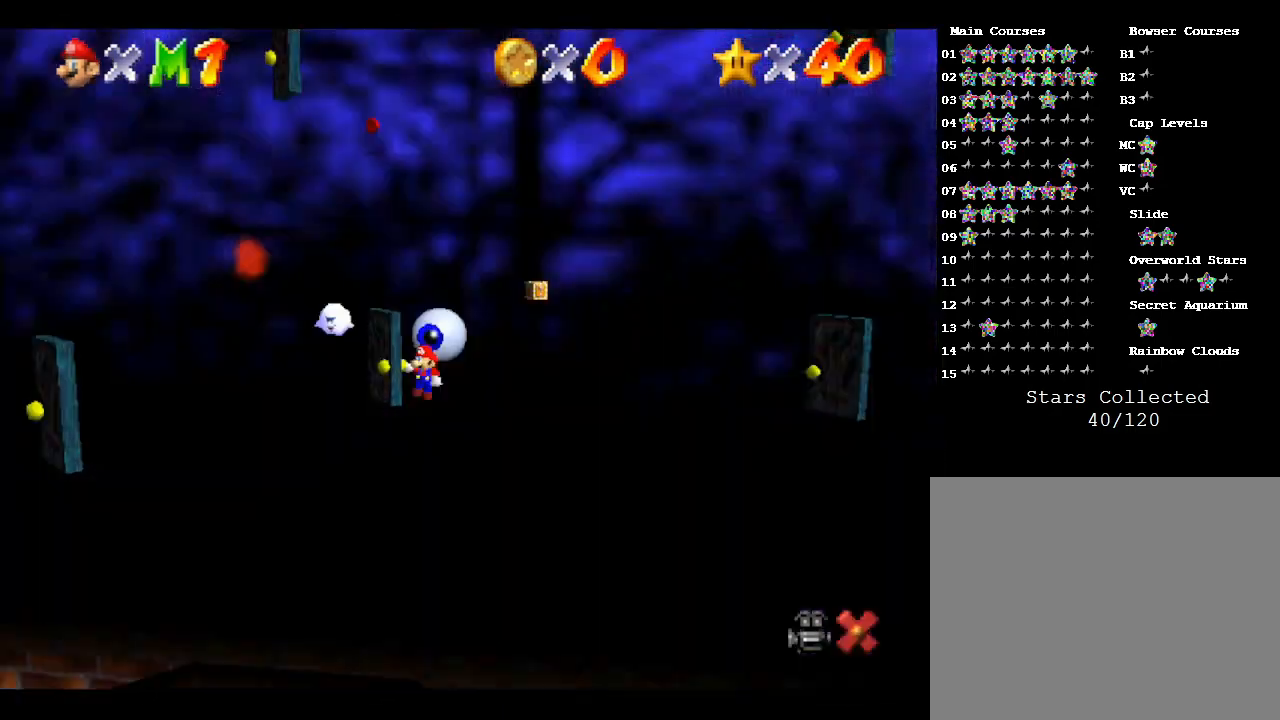
{"buttons": [], "left_stick": "center", "events": [[233, "left_stick", "center"]]}
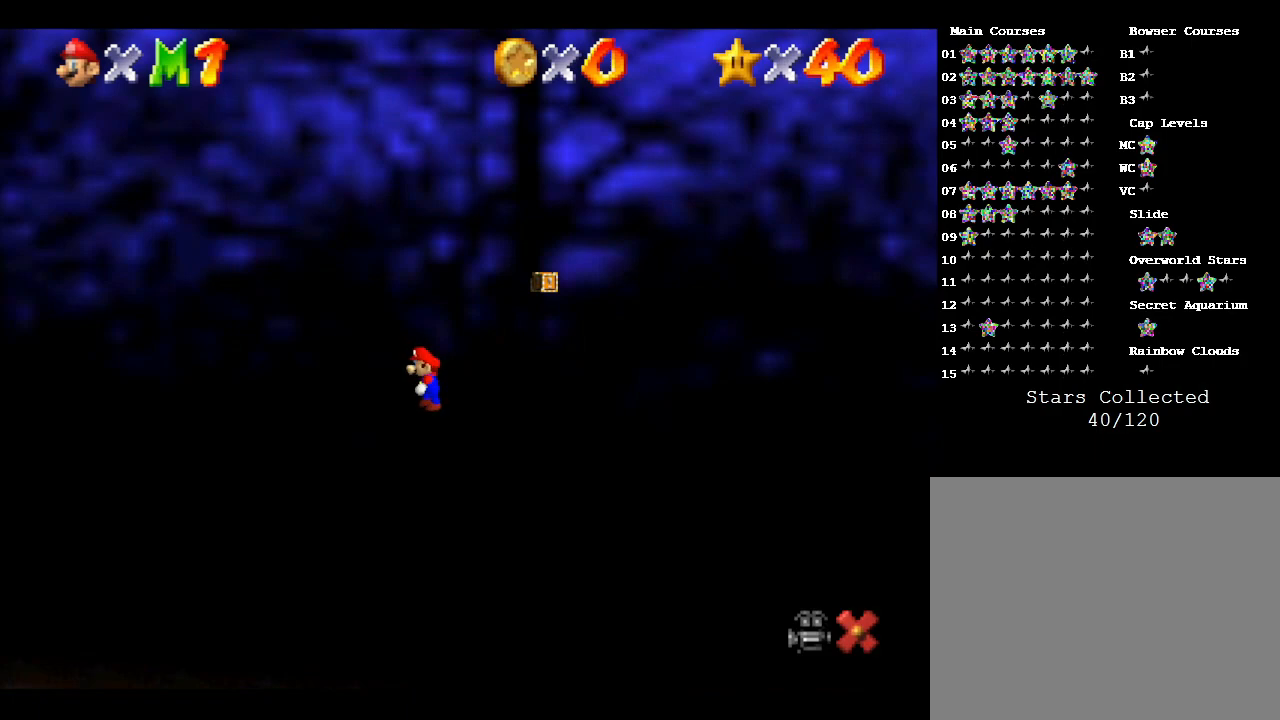
{"buttons": [], "left_stick": "center", "events": []}
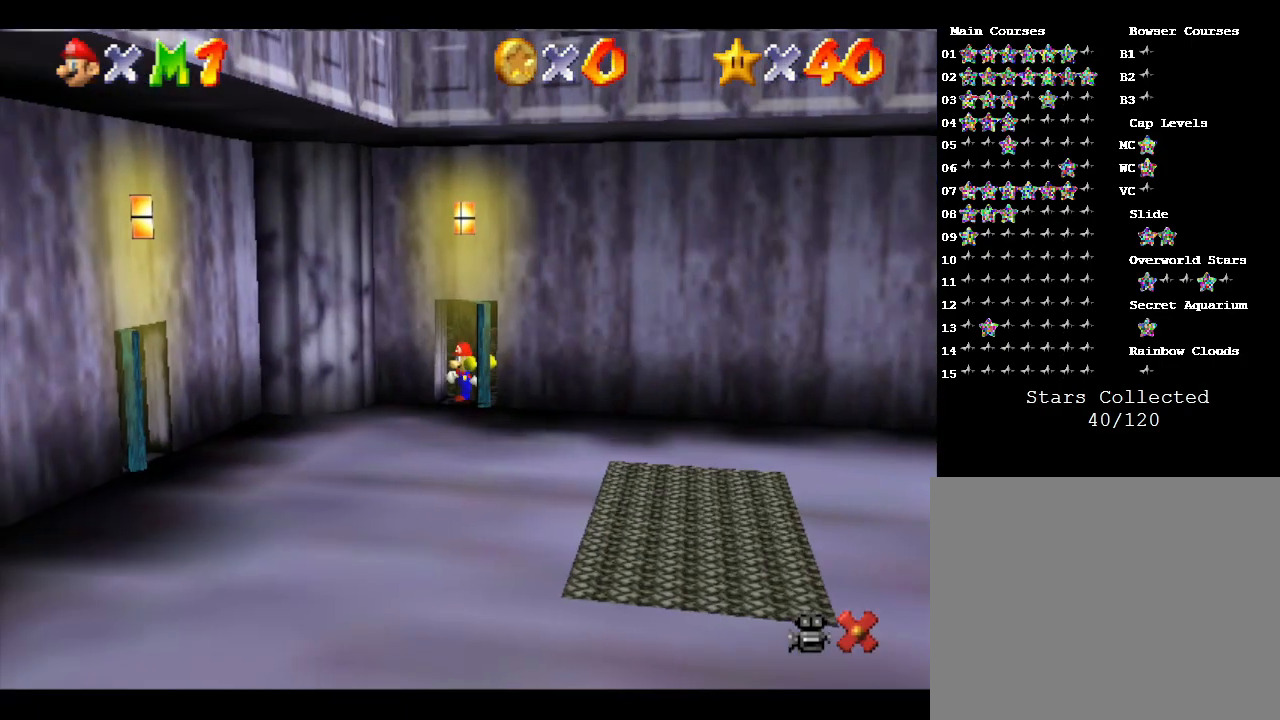
{"buttons": [], "left_stick": "down-left", "events": [[417, "left_stick", "down-left"]]}
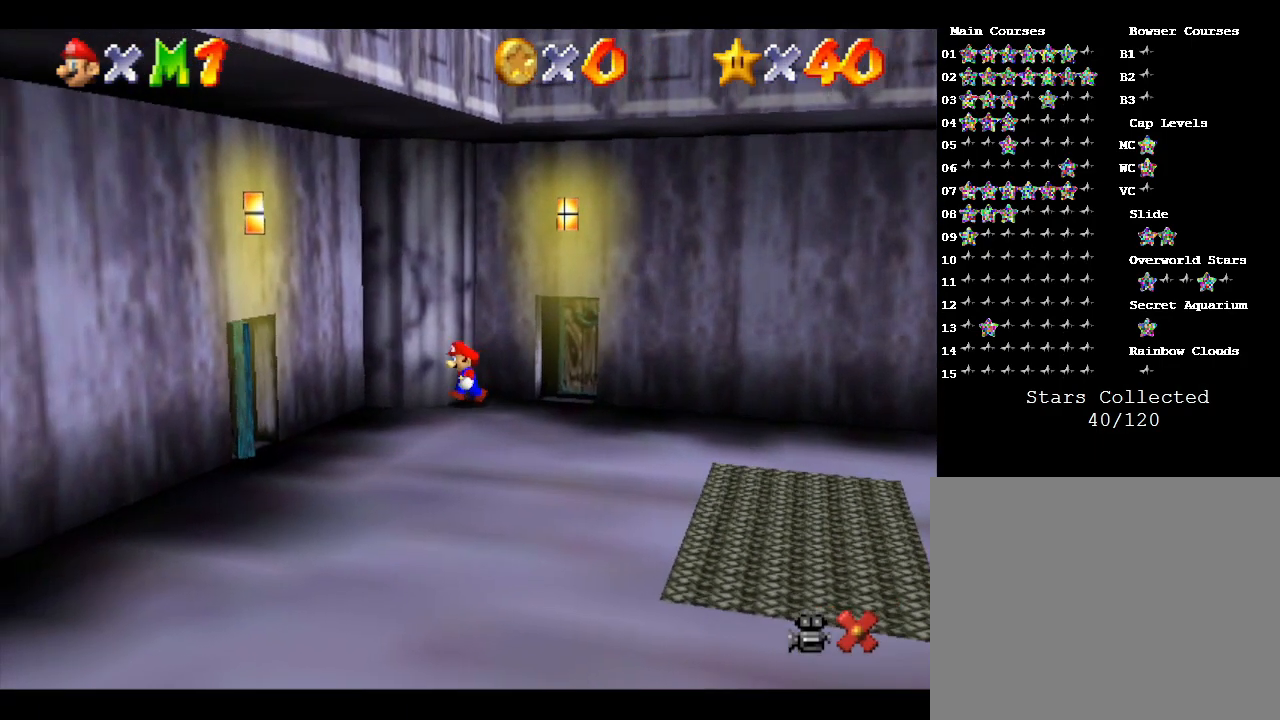
{"buttons": [], "left_stick": "down-left", "events": []}
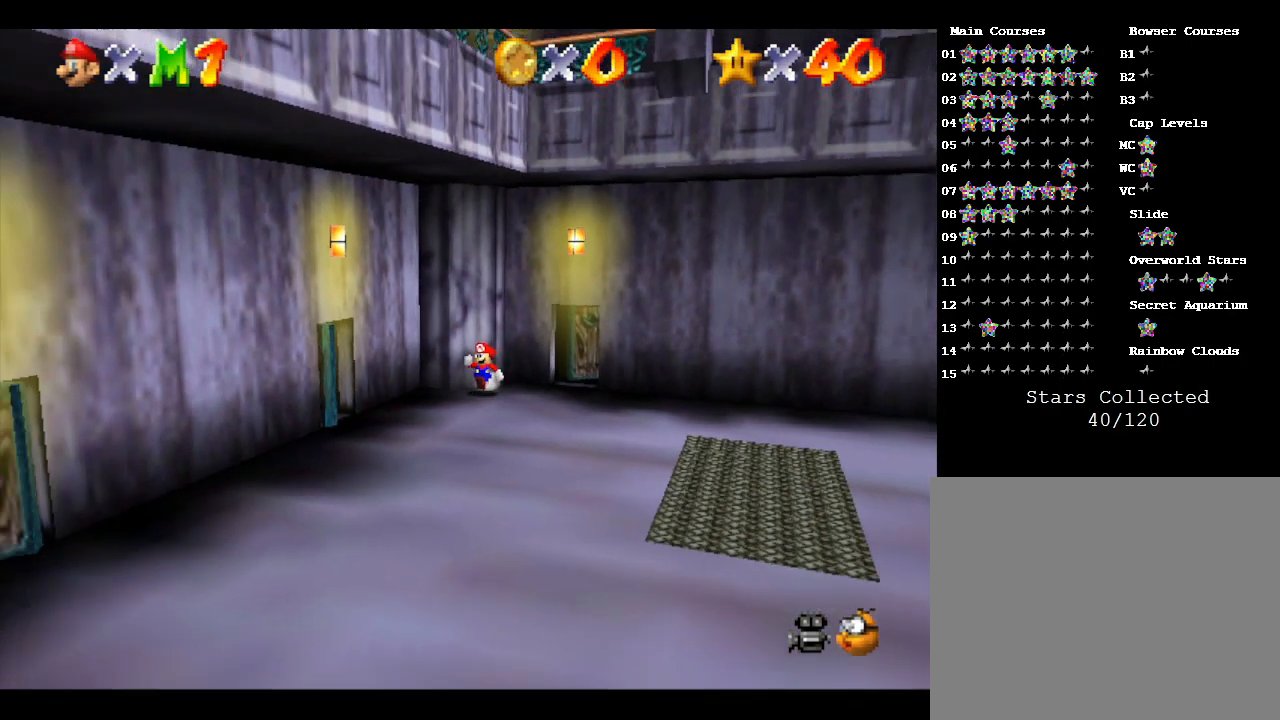
{"buttons": [], "left_stick": "down-left", "events": []}
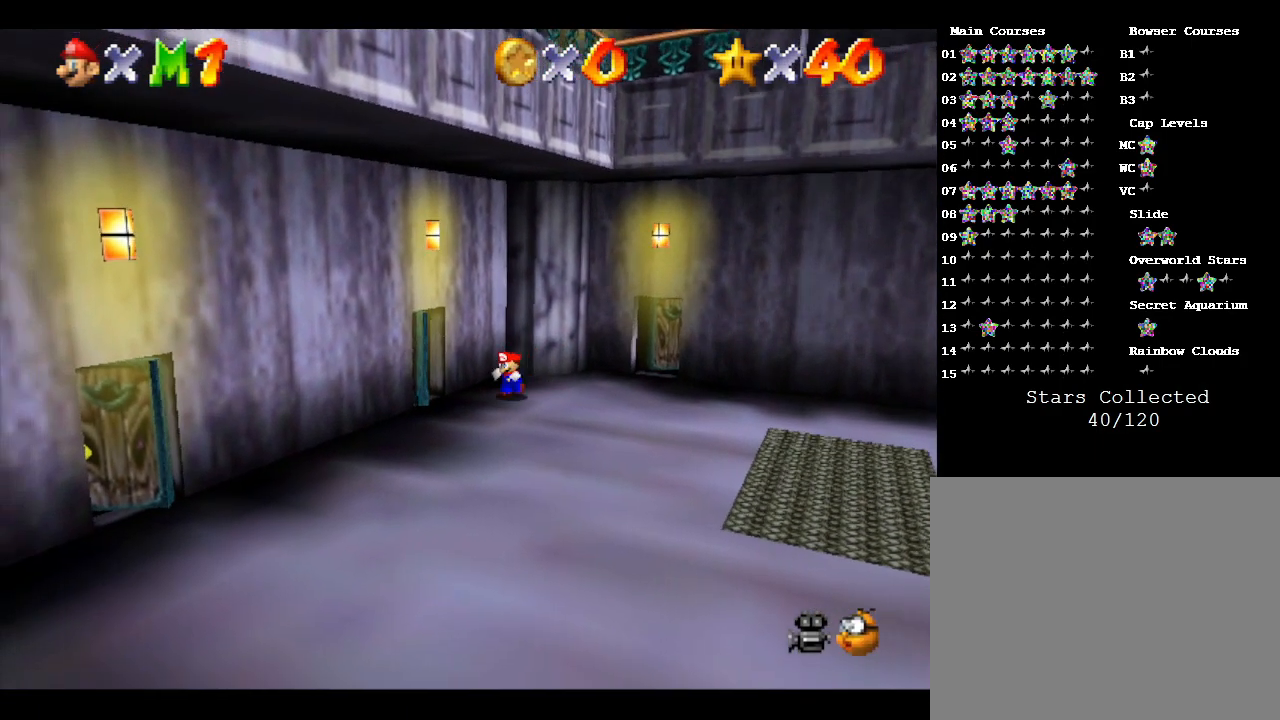
{"buttons": [], "left_stick": "center", "events": [[133, "left_stick", "left"], [383, "left_stick", "center"]]}
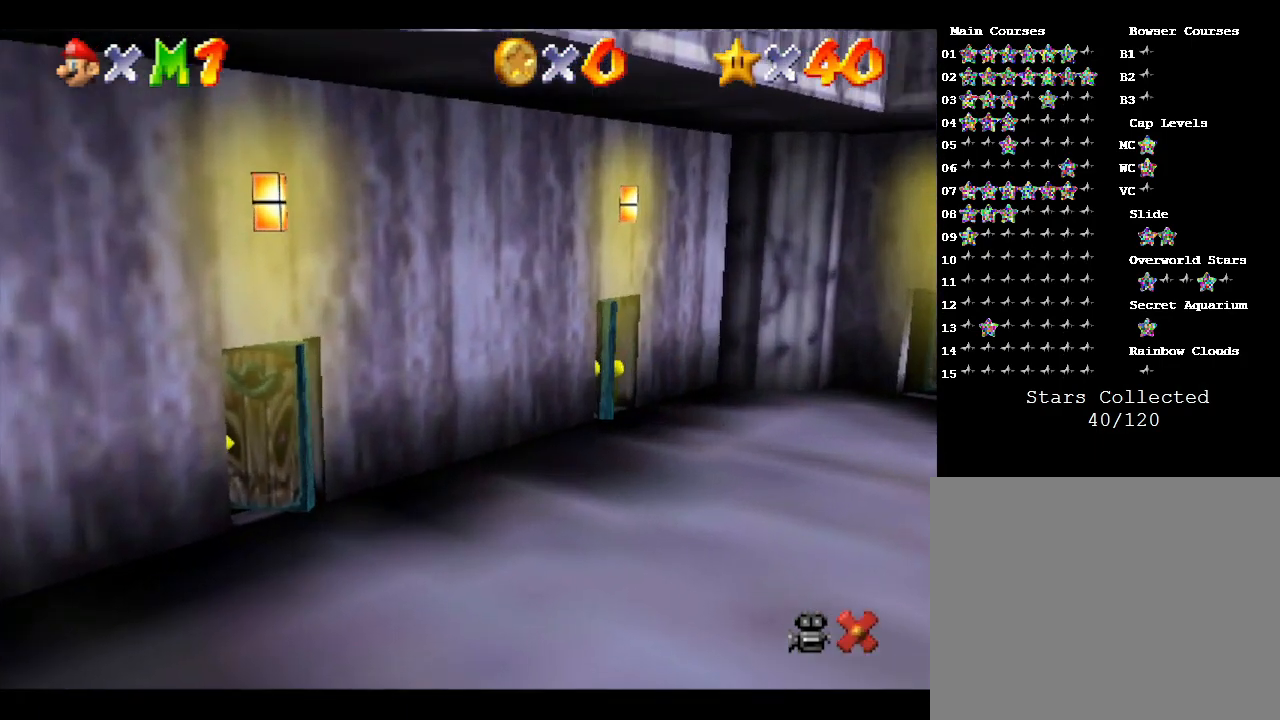
{"buttons": [], "left_stick": "center", "events": []}
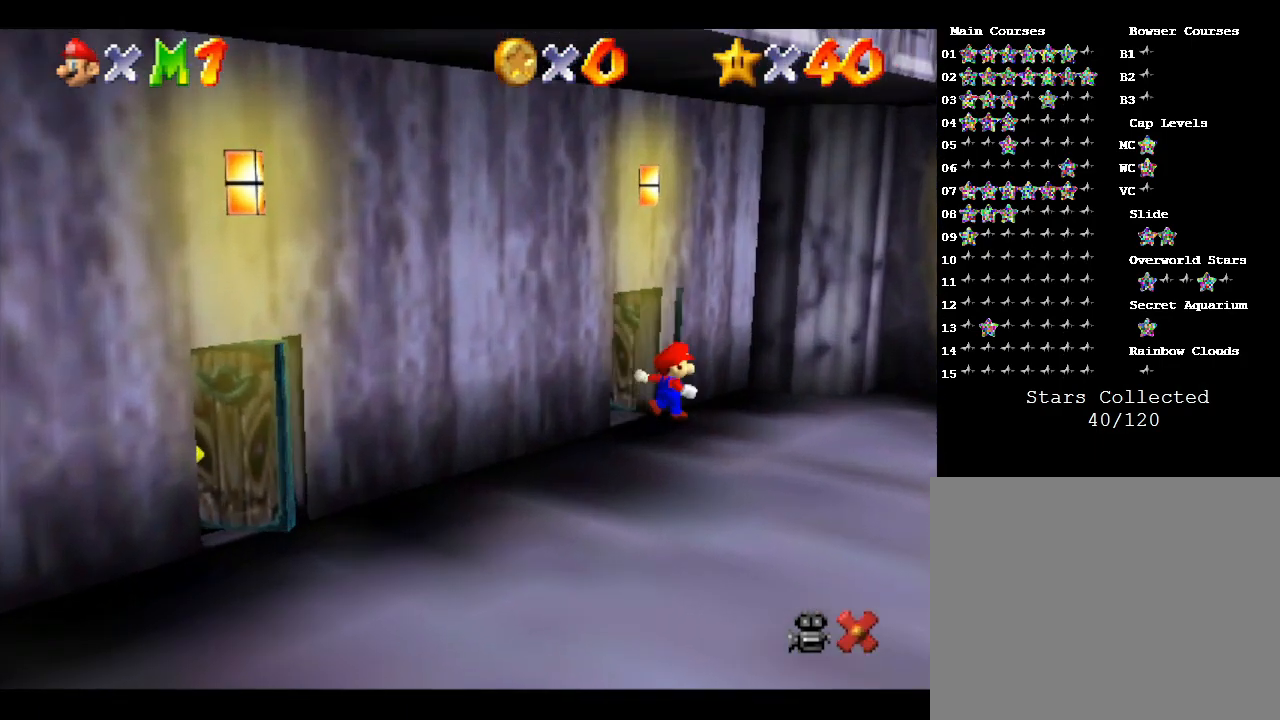
{"buttons": [], "left_stick": "down-left", "events": [[433, "left_stick", "down-left"]]}
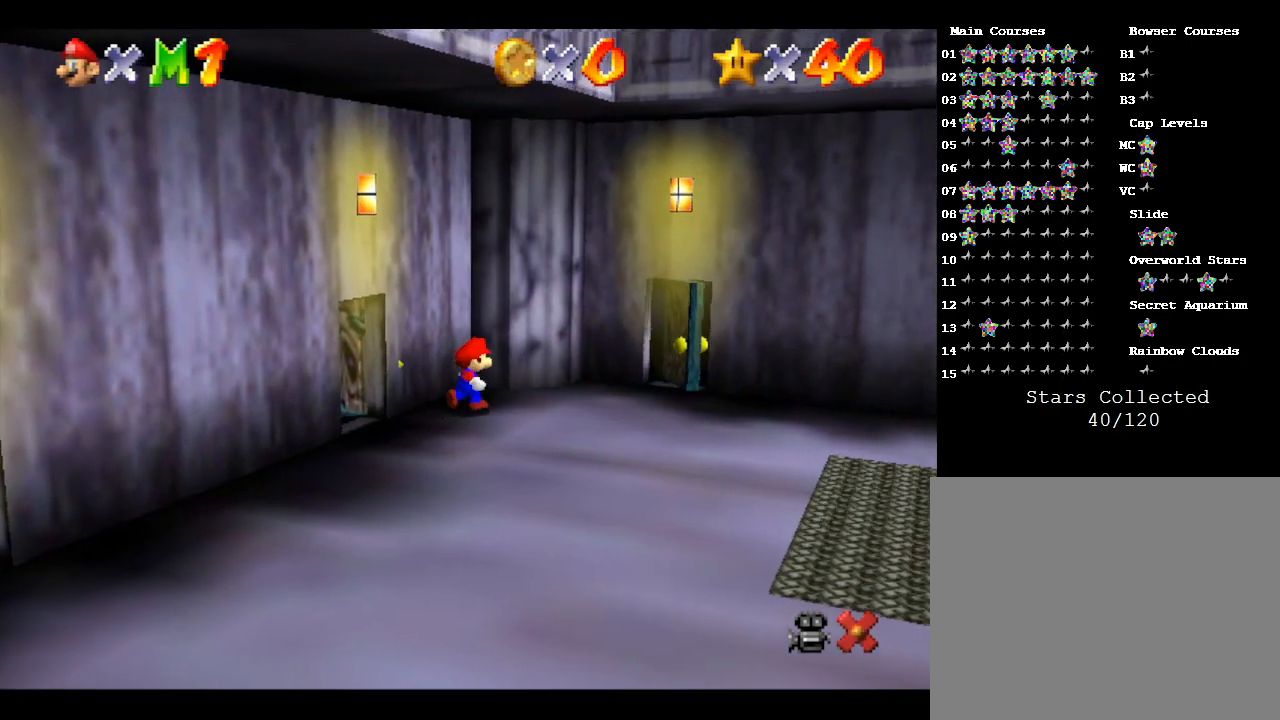
{"buttons": [], "left_stick": "down-left", "events": []}
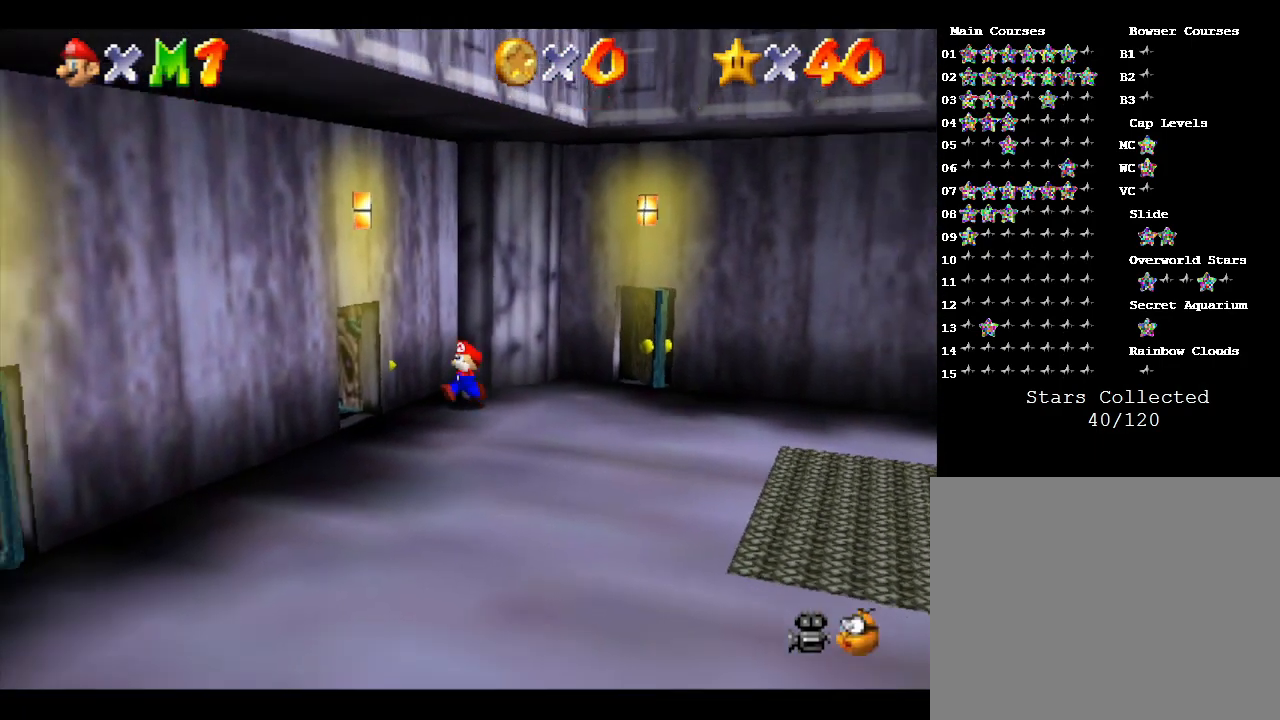
{"buttons": [], "left_stick": "left", "events": [[67, "left_stick", "left"]]}
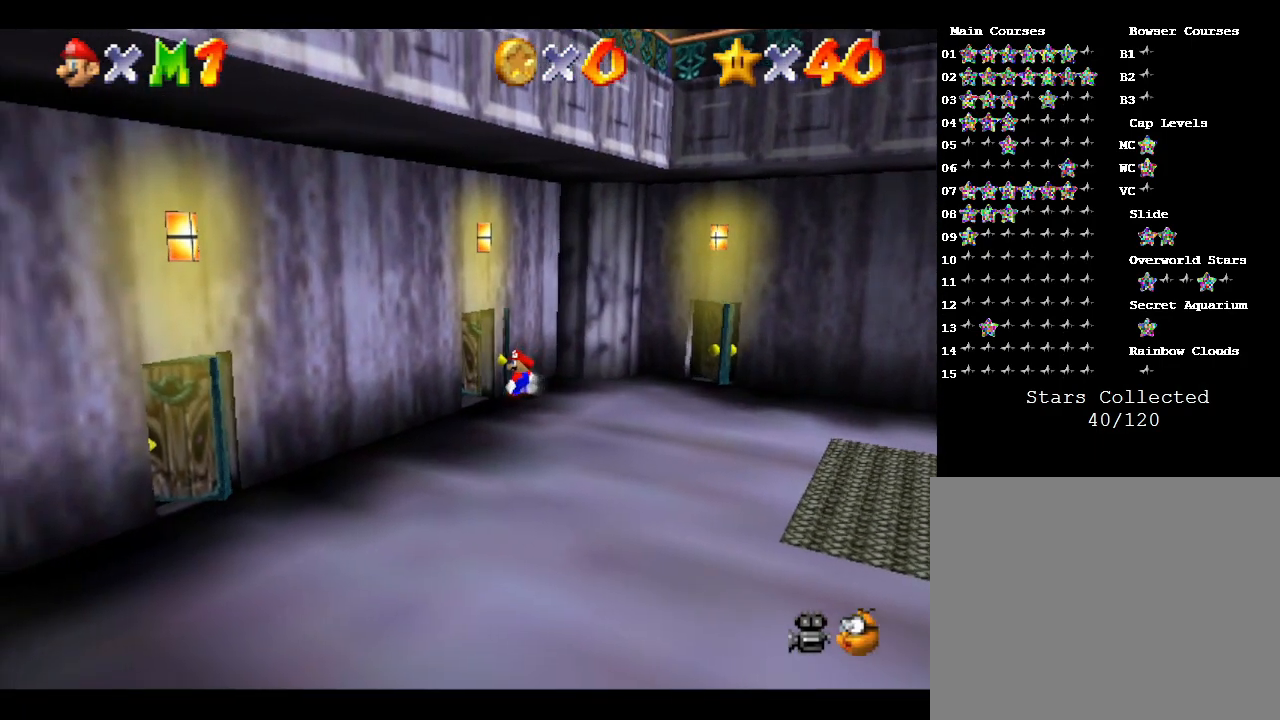
{"buttons": [], "left_stick": "down-left", "events": [[233, "left_stick", "down-left"]]}
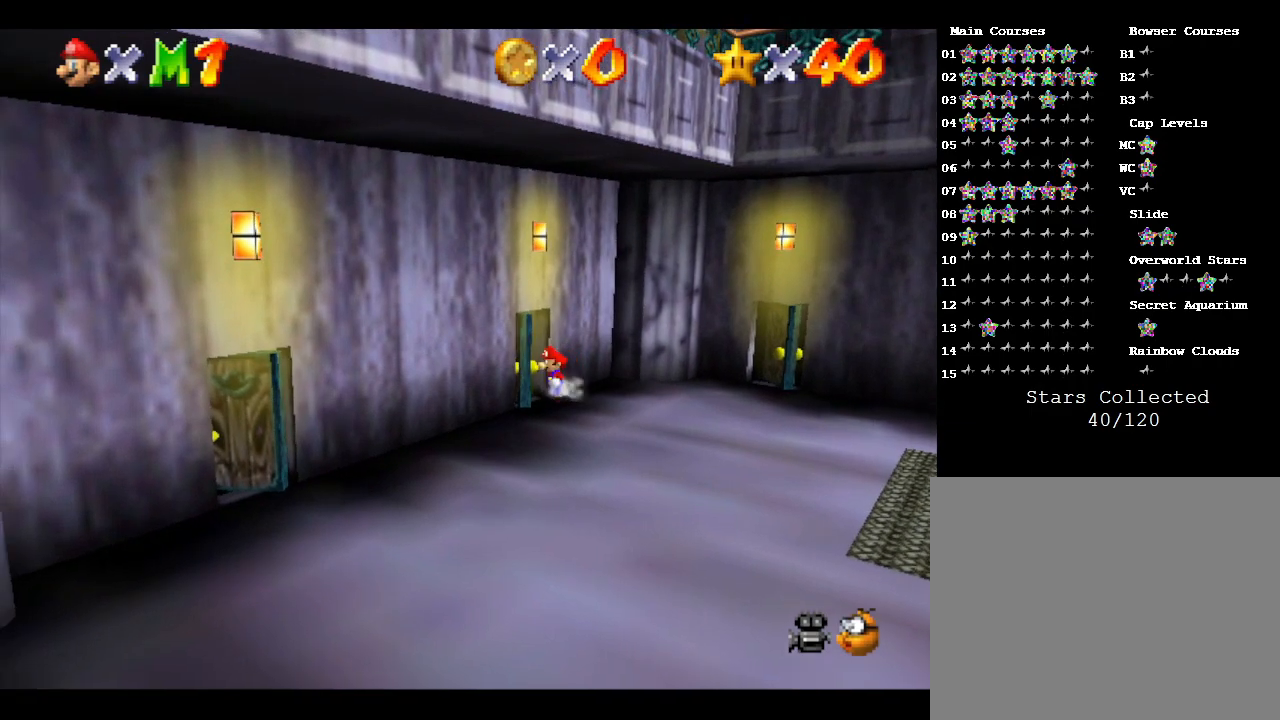
{"buttons": [], "left_stick": "center", "events": [[483, "left_stick", "center"]]}
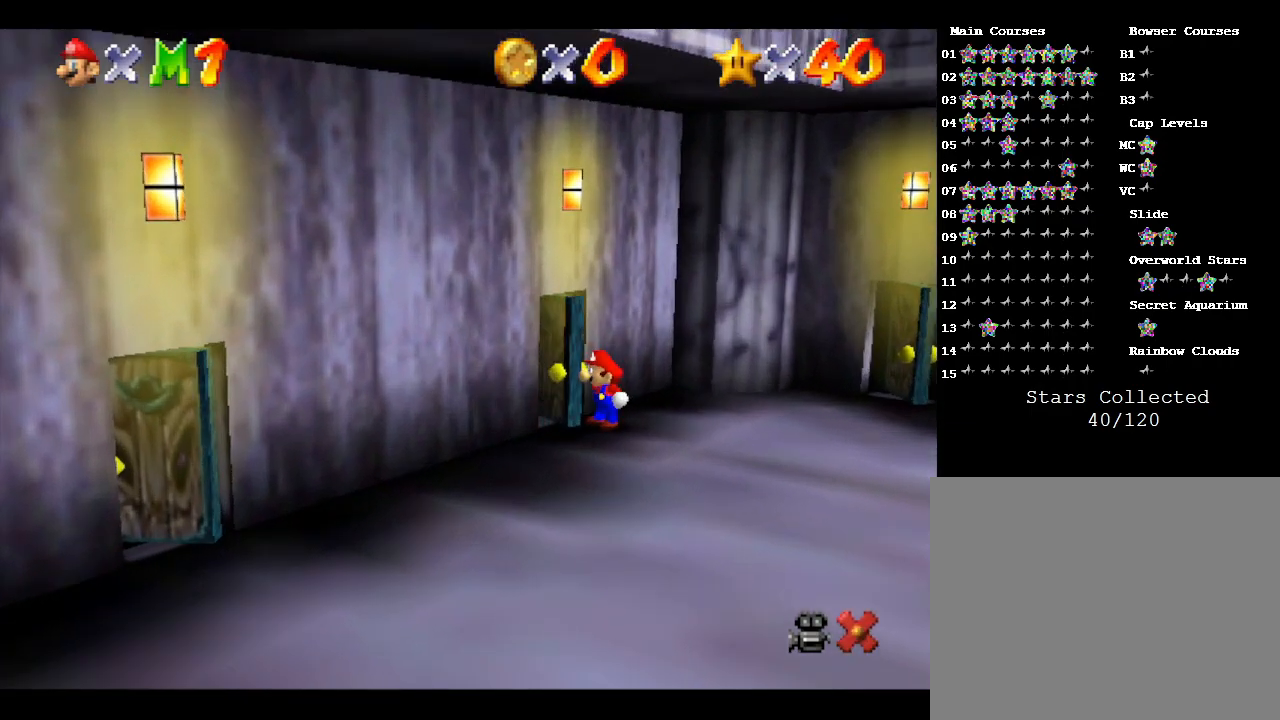
{"buttons": [], "left_stick": "center", "events": []}
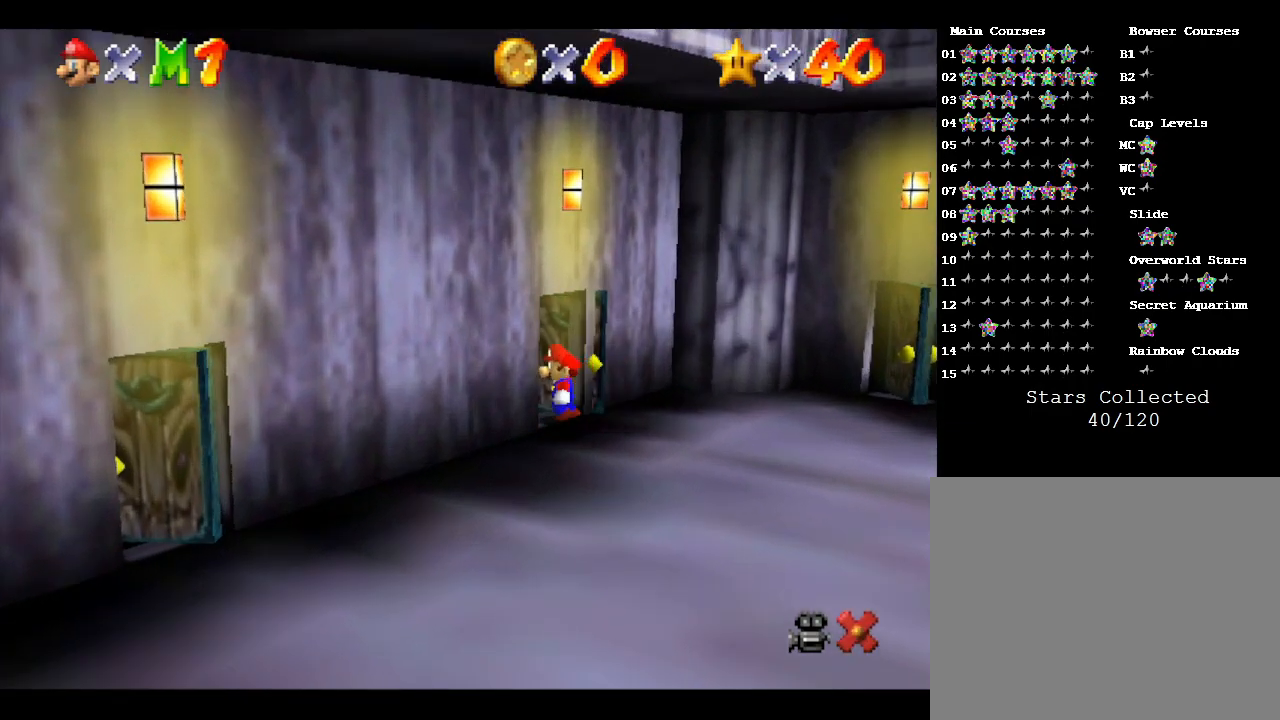
{"buttons": [], "left_stick": "center", "events": []}
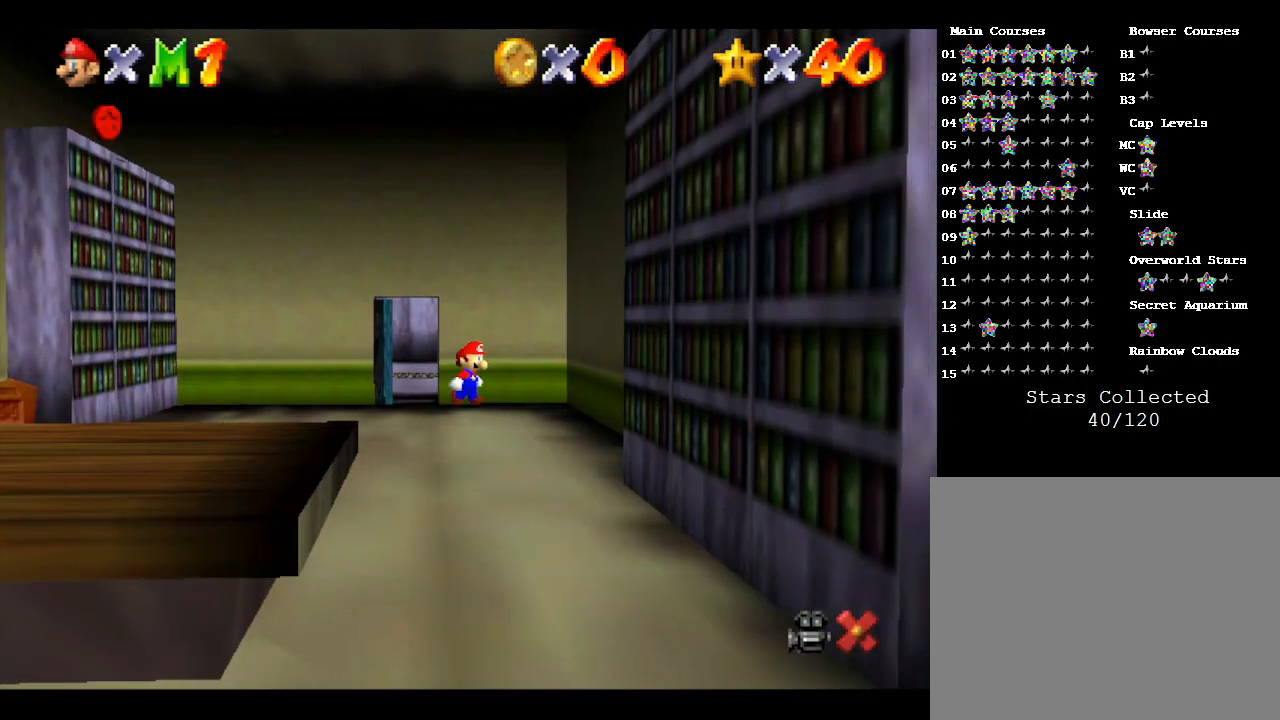
{"buttons": [], "left_stick": "down", "events": [[367, "left_stick", "down"]]}
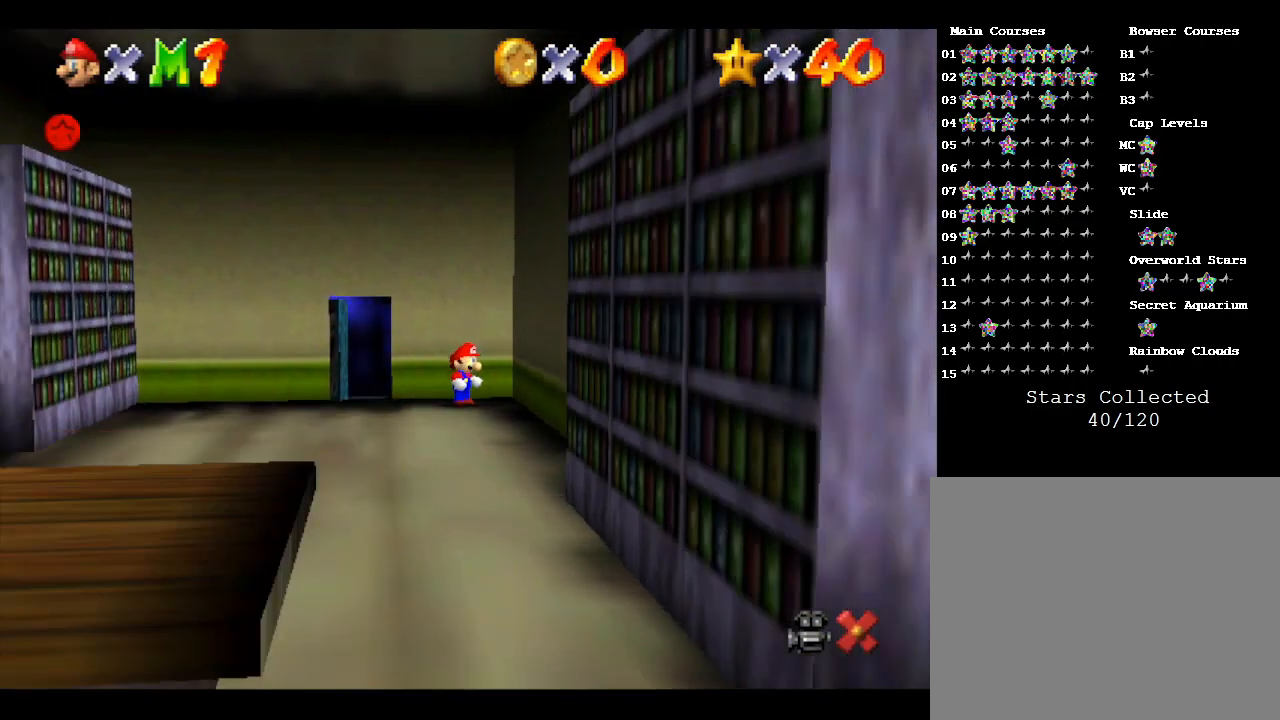
{"buttons": [], "left_stick": "down-left", "events": [[300, "left_stick", "down-left"]]}
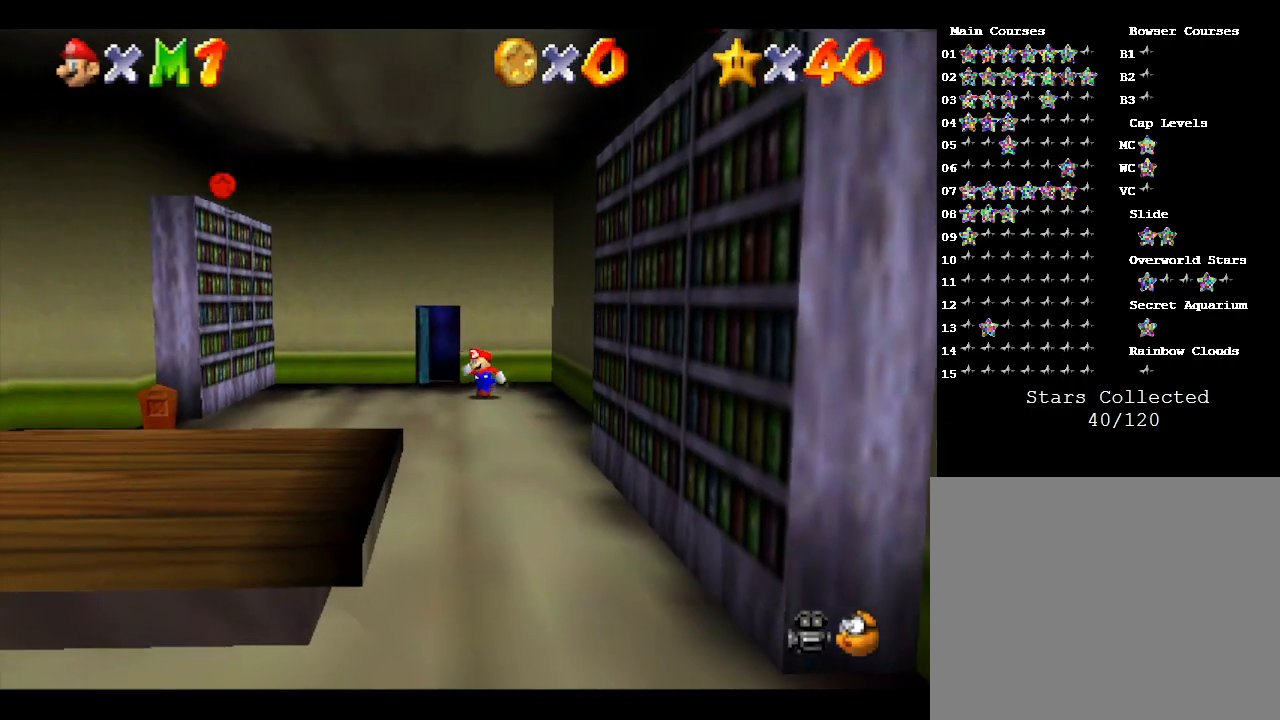
{"buttons": [], "left_stick": "left", "events": [[17, "A", "down"], [50, "A", "up"], [150, "left_stick", "left"]]}